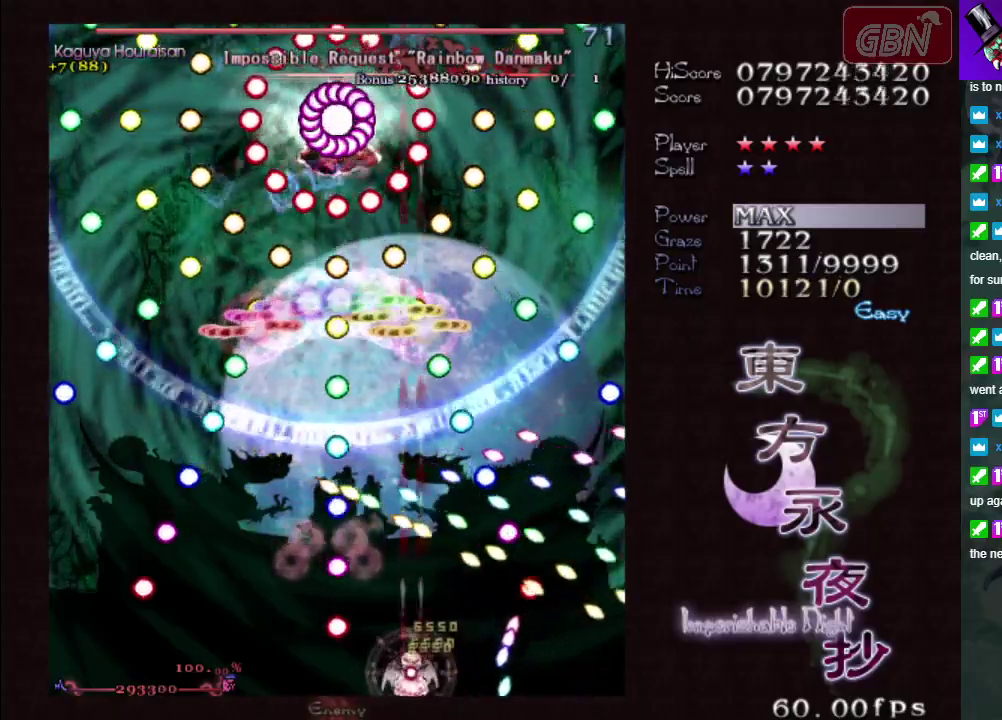
Gameplay with a controller (Xbox layout); each line is a JSON object with the inputs held at the frame after it (dt_ms = milliseconds from this image to that frame). "events" lists button and stick changes between this image and that frame as [ms after this image, input, new state], when the widget could be followed in between. Not read: L3 R3 right_stick.
{"dt_ms": 500, "buttons": ["A", "X"], "left_stick": "center", "events": []}
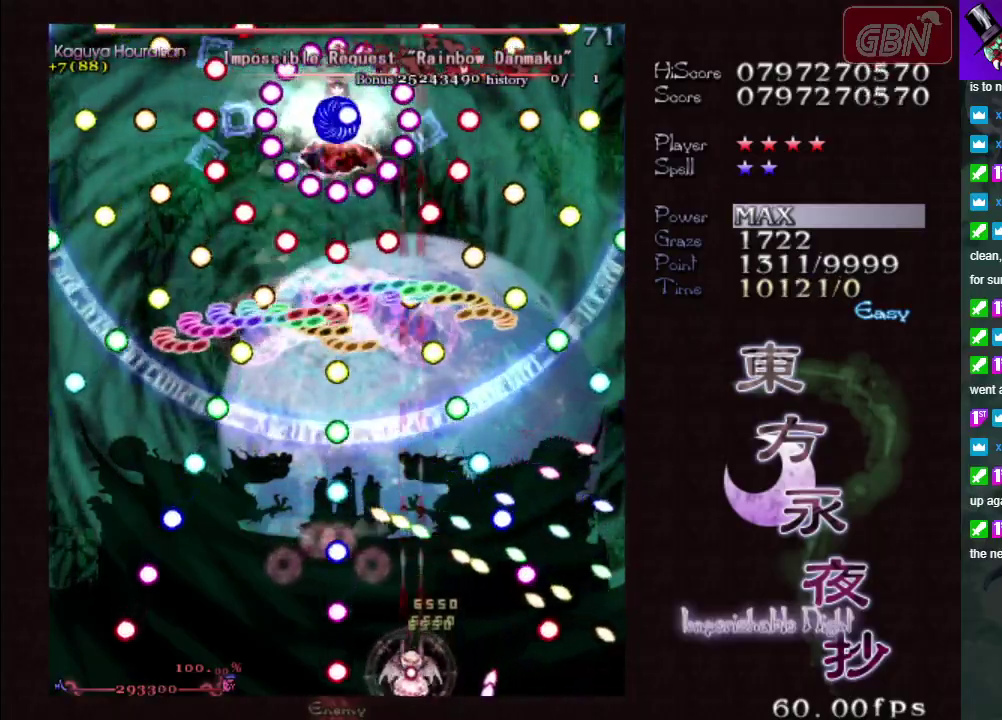
{"dt_ms": 500, "buttons": ["A", "X"], "left_stick": "center", "events": []}
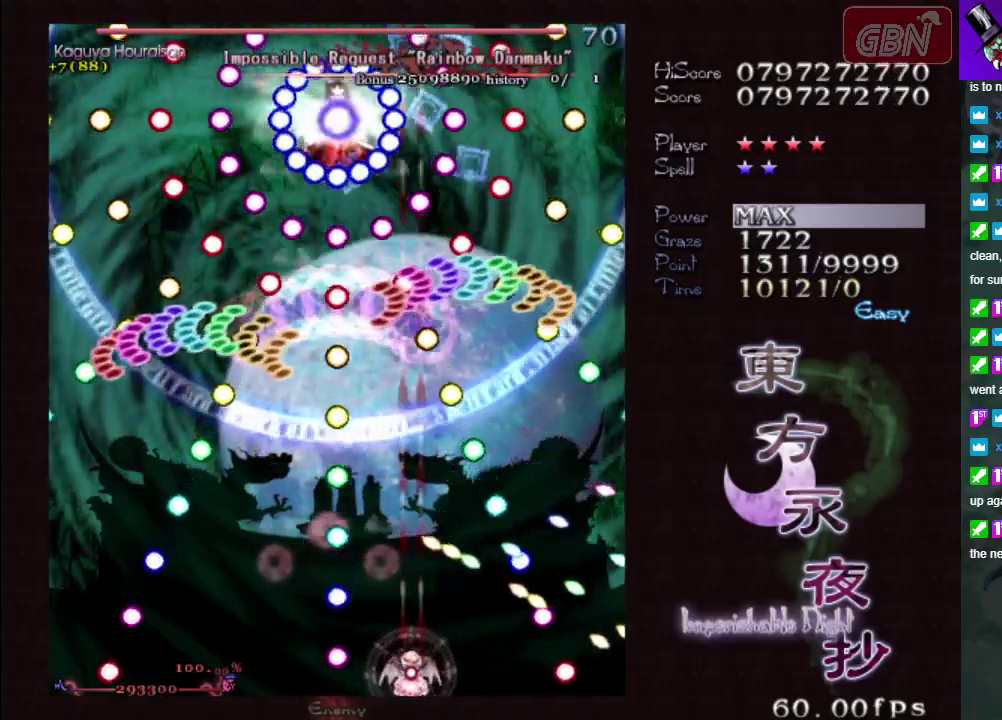
{"dt_ms": 500, "buttons": ["A", "X"], "left_stick": "center", "events": []}
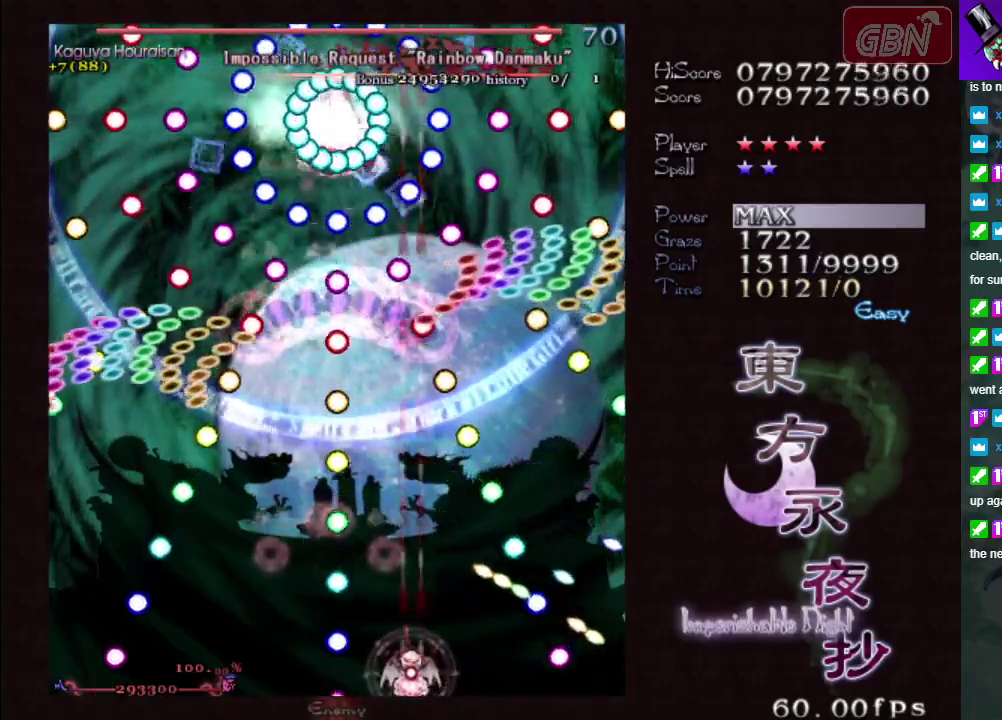
{"dt_ms": 500, "buttons": ["A", "X"], "left_stick": "left", "events": [[483, "left_stick", "left"]]}
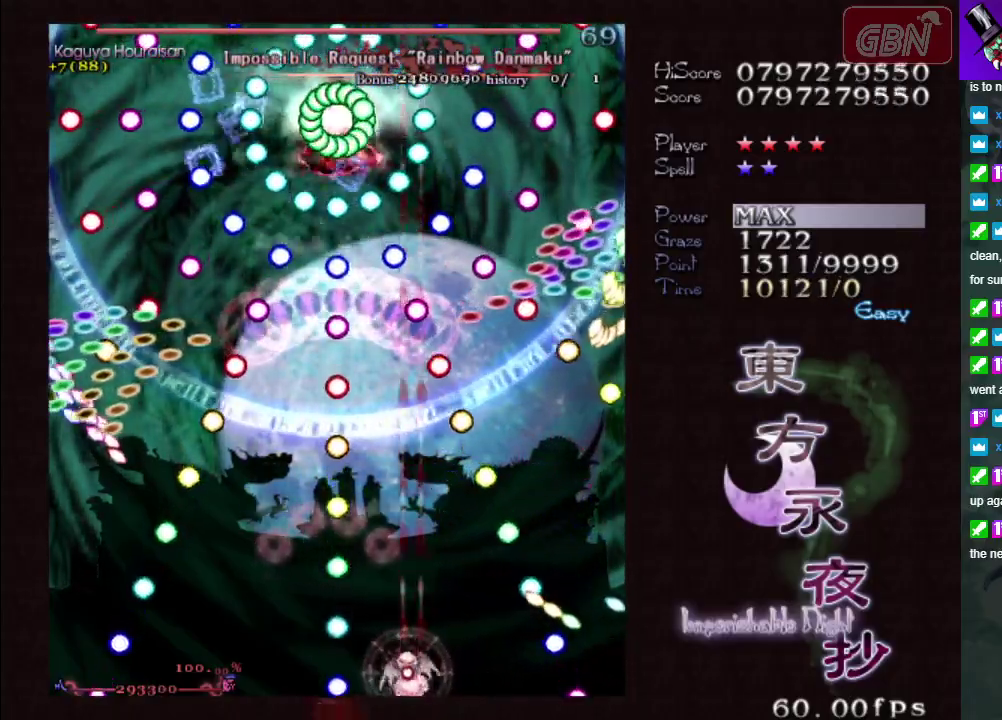
{"dt_ms": 500, "buttons": ["A", "X"], "left_stick": "center", "events": [[100, "left_stick", "center"], [383, "left_stick", "left"], [483, "left_stick", "center"]]}
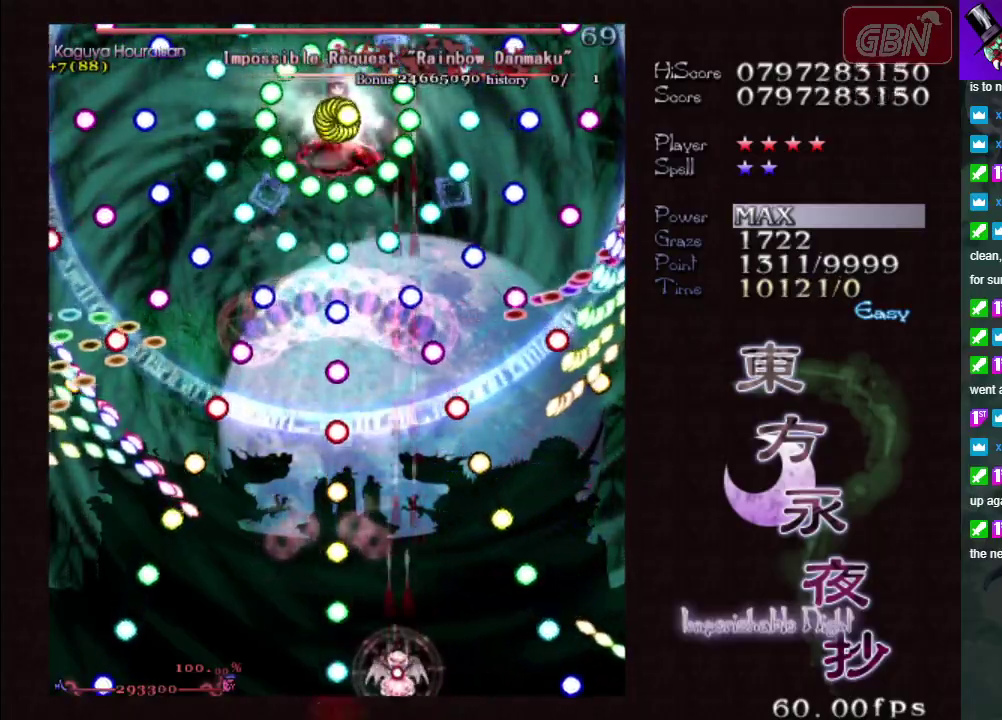
{"dt_ms": 500, "buttons": ["A", "X"], "left_stick": "center", "events": [[233, "left_stick", "left"], [400, "left_stick", "center"]]}
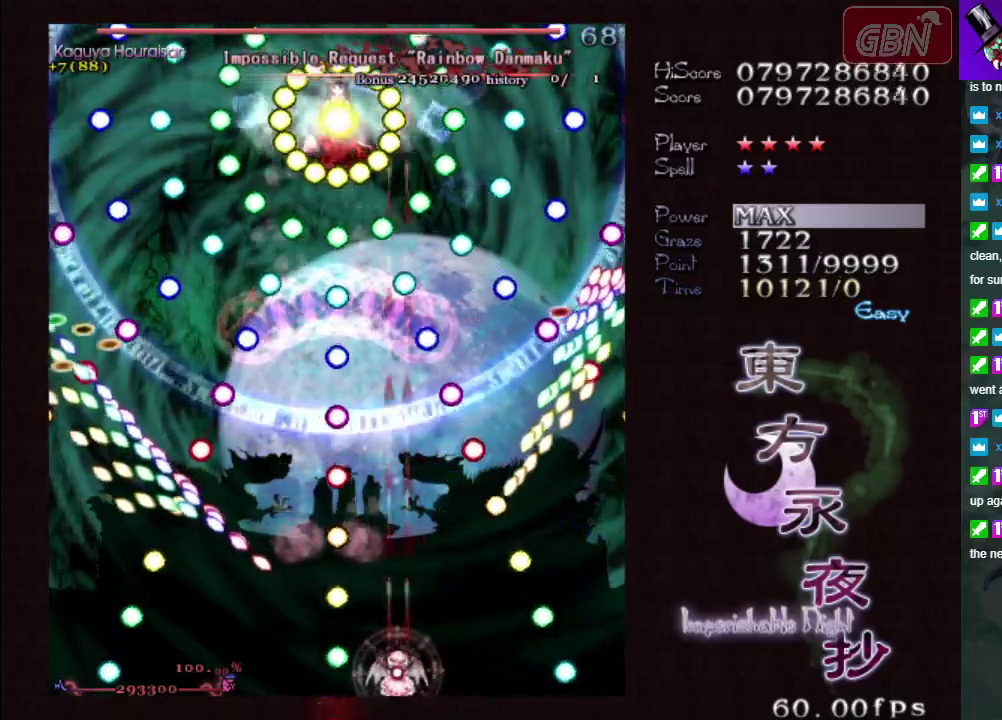
{"dt_ms": 500, "buttons": ["A", "X"], "left_stick": "center", "events": [[117, "left_stick", "left"], [233, "left_stick", "center"]]}
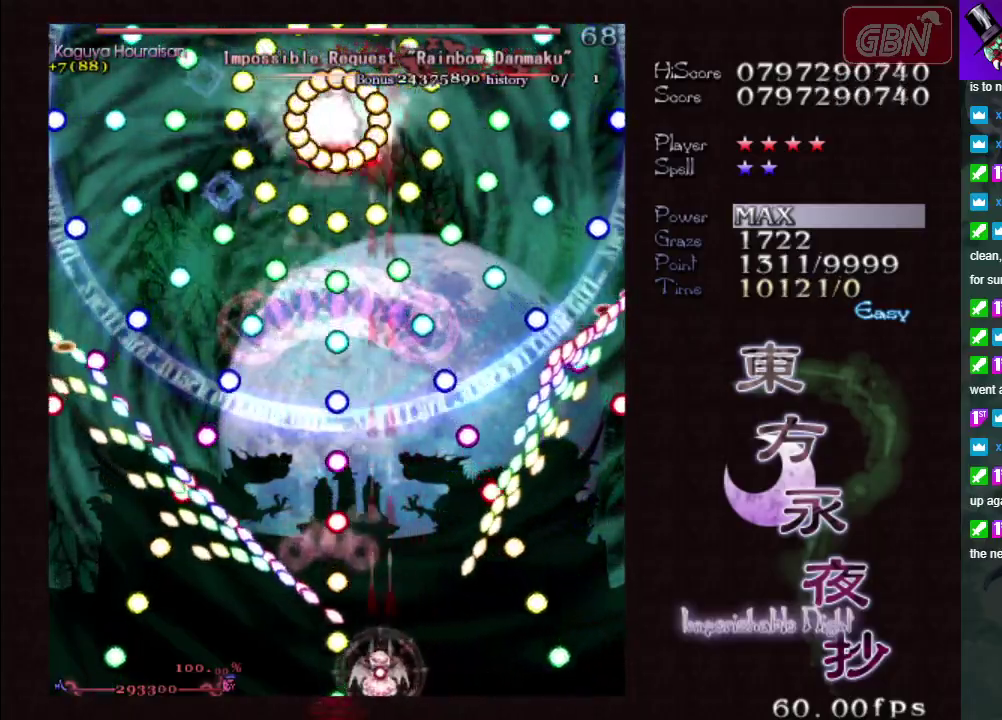
{"dt_ms": 500, "buttons": ["A", "X"], "left_stick": "center", "events": [[150, "left_stick", "left"], [267, "left_stick", "center"]]}
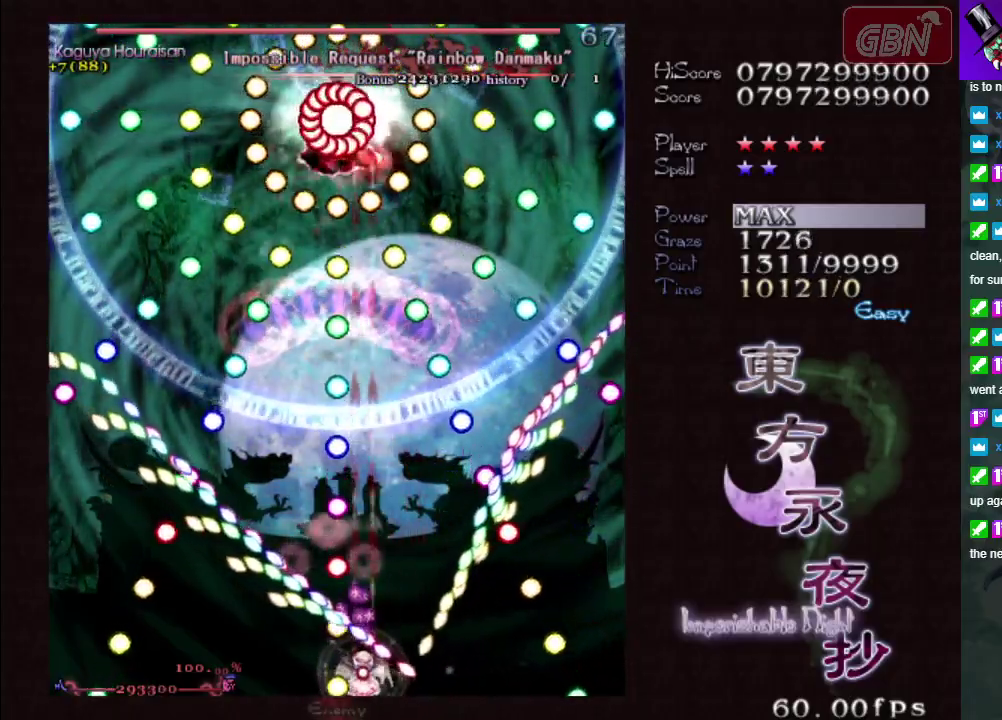
{"dt_ms": 500, "buttons": ["A", "X"], "left_stick": "down", "events": [[83, "left_stick", "left"], [217, "left_stick", "down"], [317, "left_stick", "left"], [450, "left_stick", "down"]]}
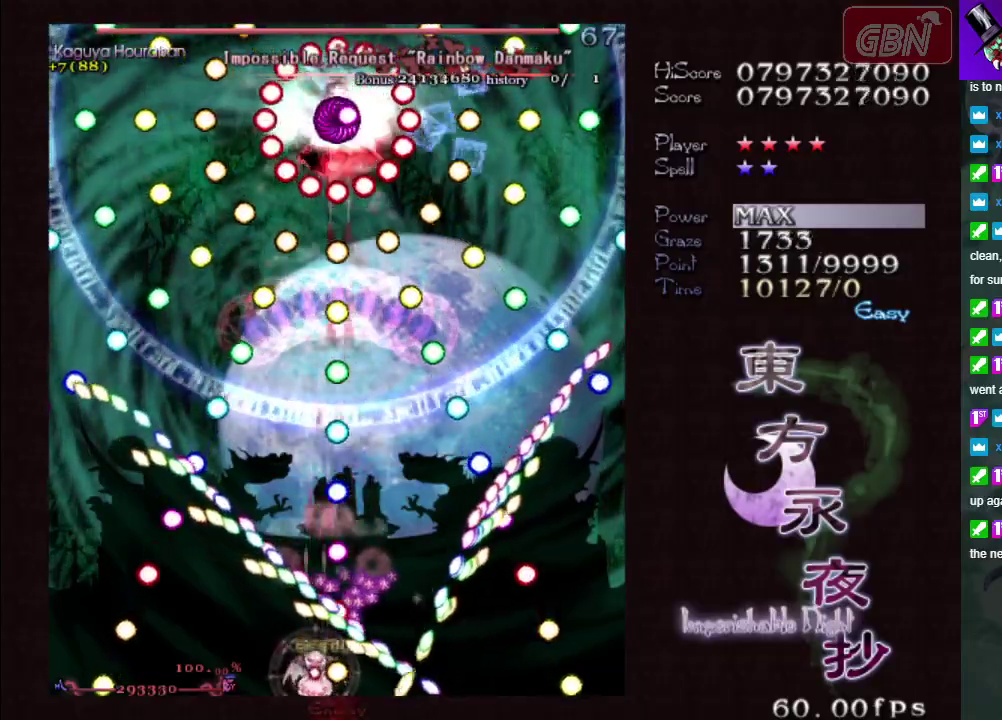
{"dt_ms": 500, "buttons": ["A", "X"], "left_stick": "center", "events": [[67, "left_stick", "center"], [233, "left_stick", "left"], [417, "left_stick", "center"]]}
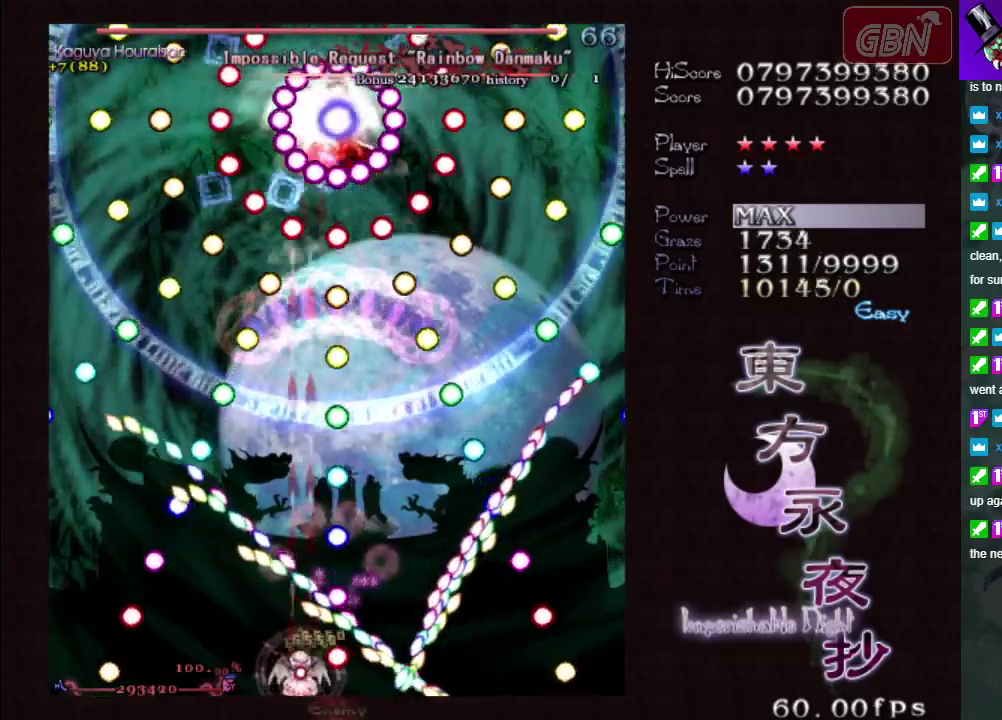
{"dt_ms": 500, "buttons": ["A", "X"], "left_stick": "center", "events": []}
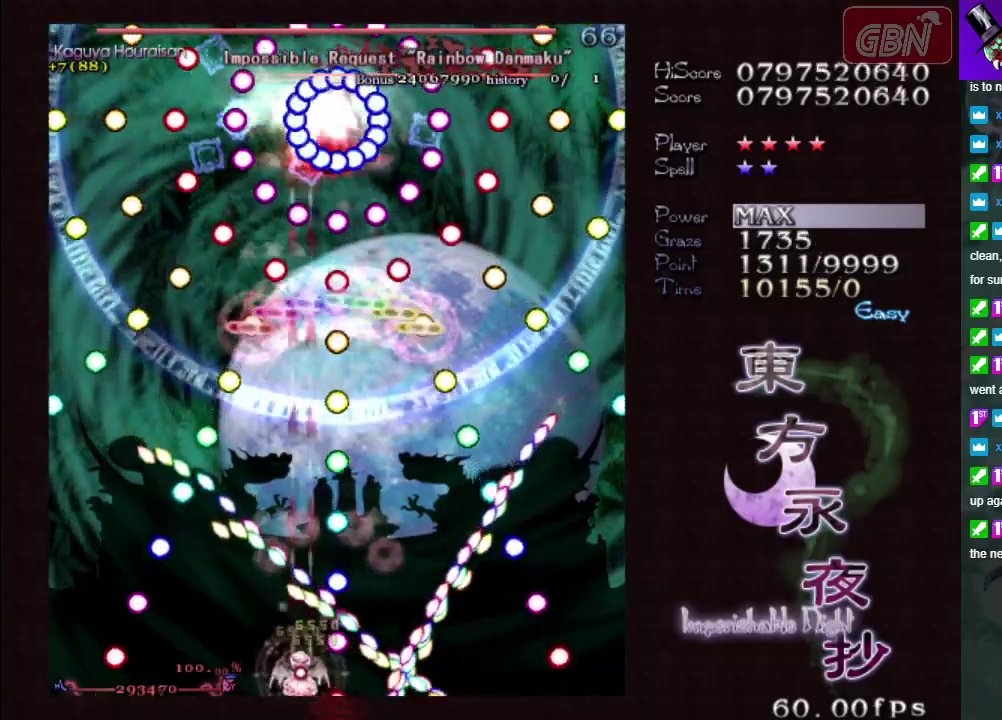
{"dt_ms": 500, "buttons": ["A", "X"], "left_stick": "left", "events": [[500, "left_stick", "left"]]}
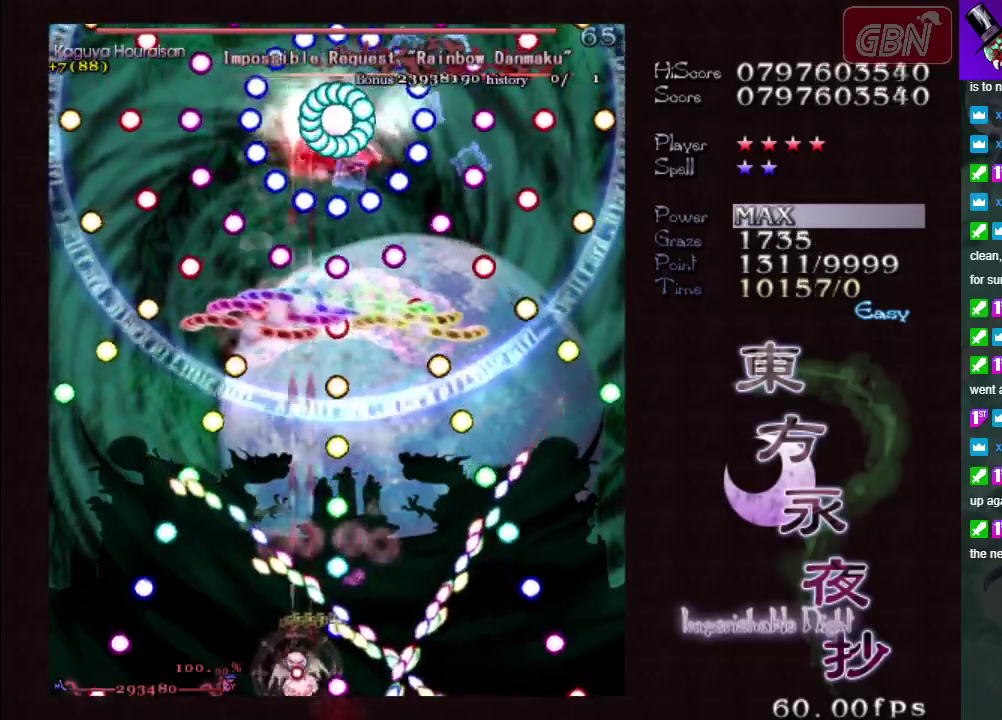
{"dt_ms": 500, "buttons": ["A", "X"], "left_stick": "left", "events": []}
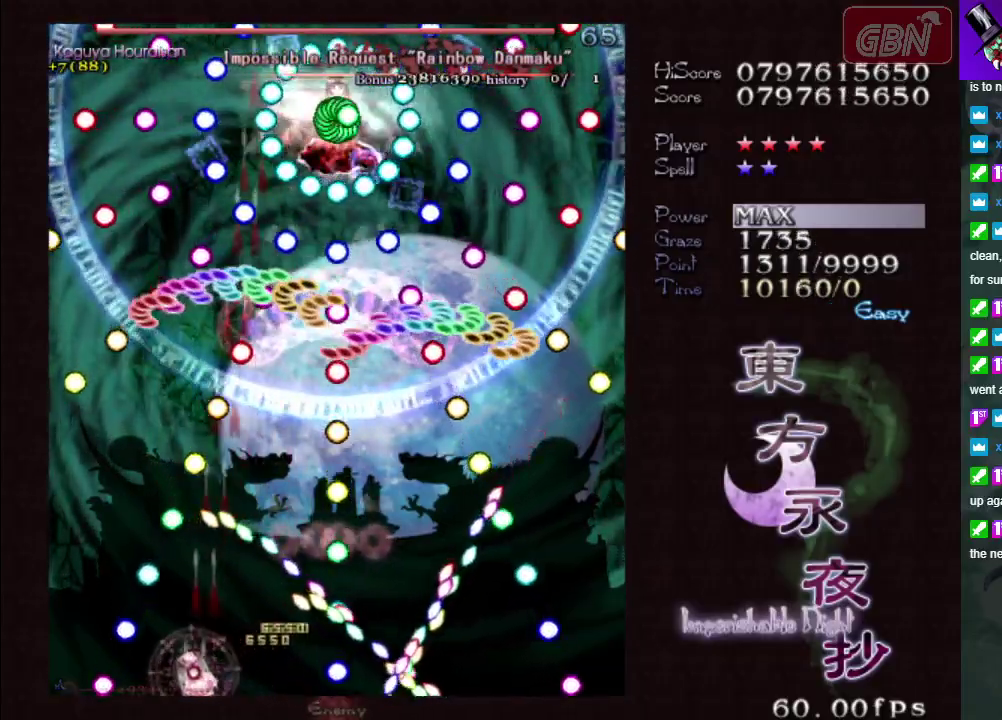
{"dt_ms": 500, "buttons": ["A", "X"], "left_stick": "center", "events": [[217, "left_stick", "center"], [300, "left_stick", "left"], [450, "left_stick", "center"]]}
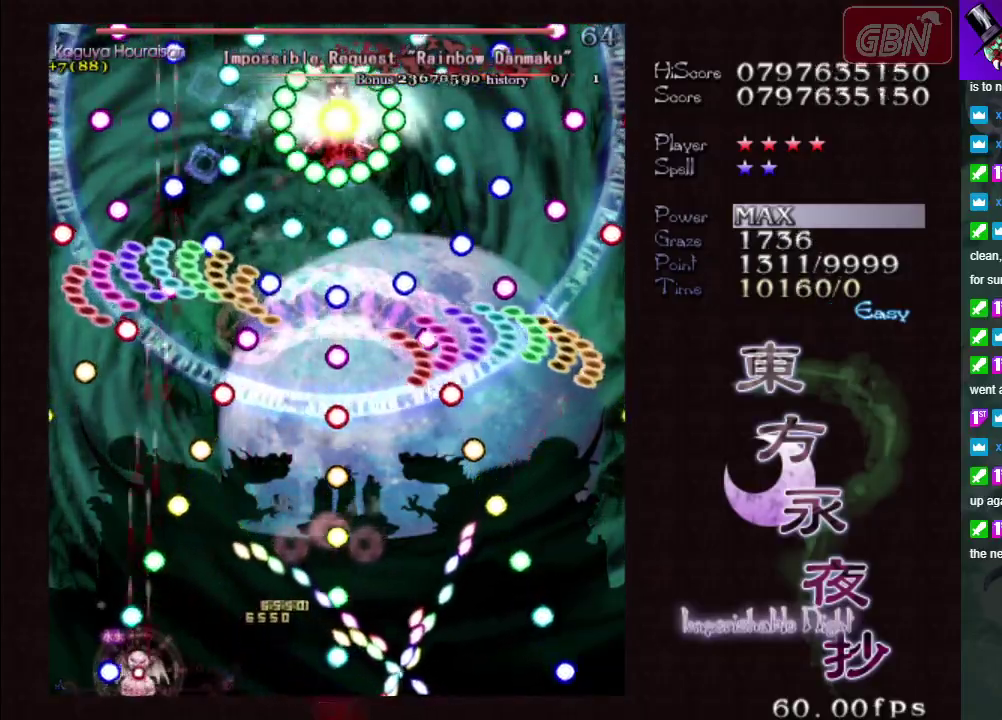
{"dt_ms": 600, "buttons": ["A", "X"], "left_stick": "right", "events": [[600, "left_stick", "right"]]}
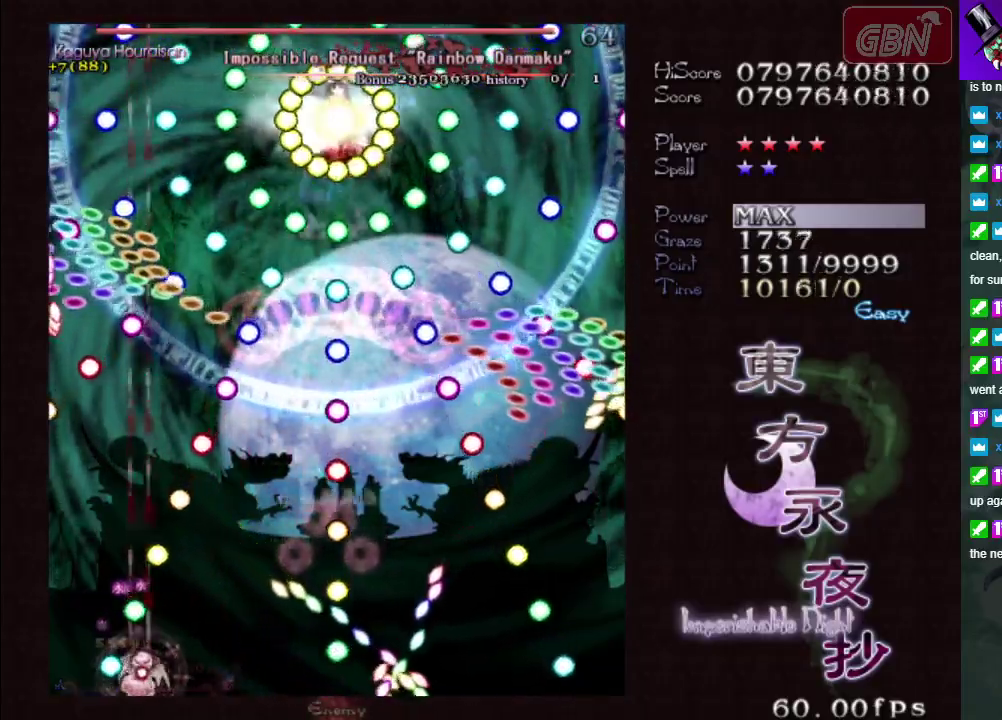
{"dt_ms": 400, "buttons": ["A", "X"], "left_stick": "right", "events": [[133, "left_stick", "center"], [383, "left_stick", "right"]]}
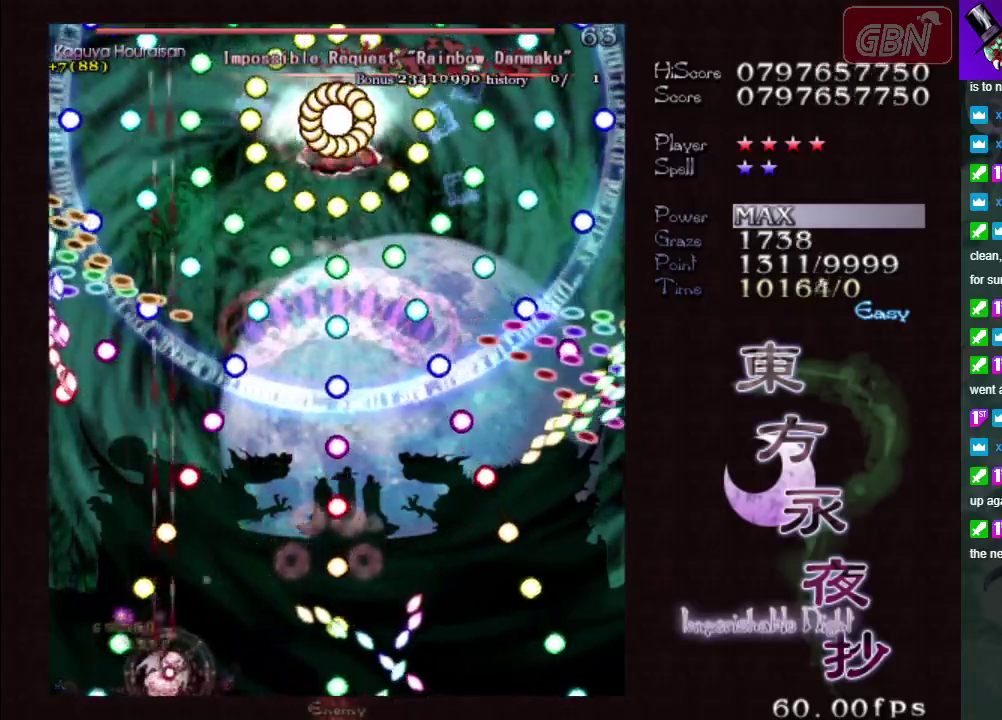
{"dt_ms": 500, "buttons": ["A", "X"], "left_stick": "center", "events": [[117, "left_stick", "center"], [350, "left_stick", "right"], [467, "left_stick", "center"]]}
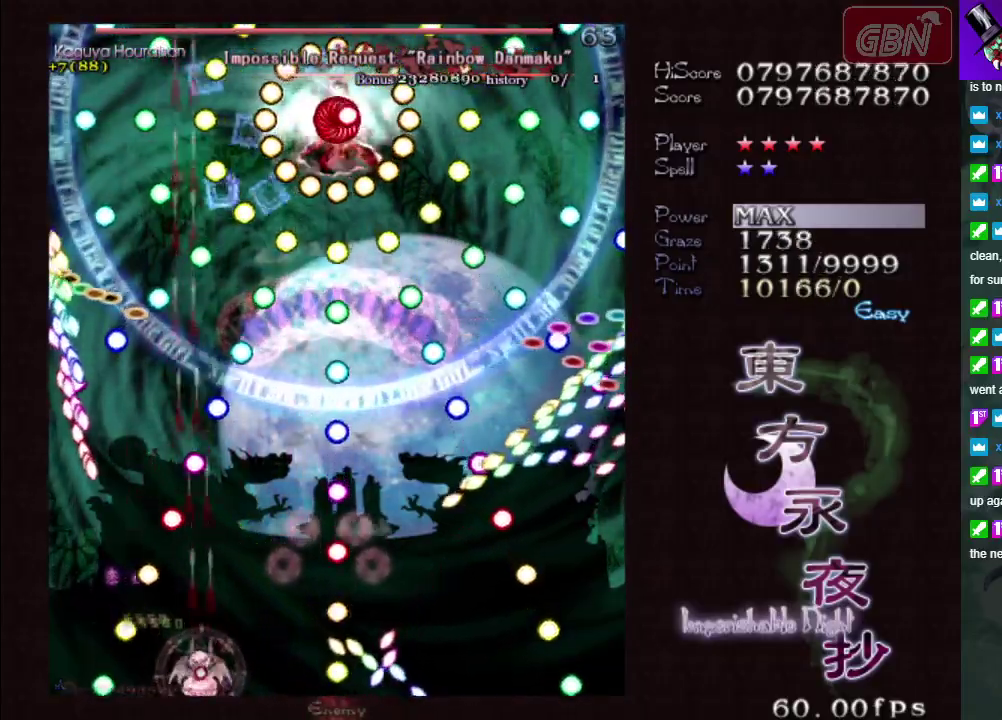
{"dt_ms": 500, "buttons": ["A", "X"], "left_stick": "right", "events": [[200, "left_stick", "down-right"], [283, "left_stick", "center"], [450, "left_stick", "right"]]}
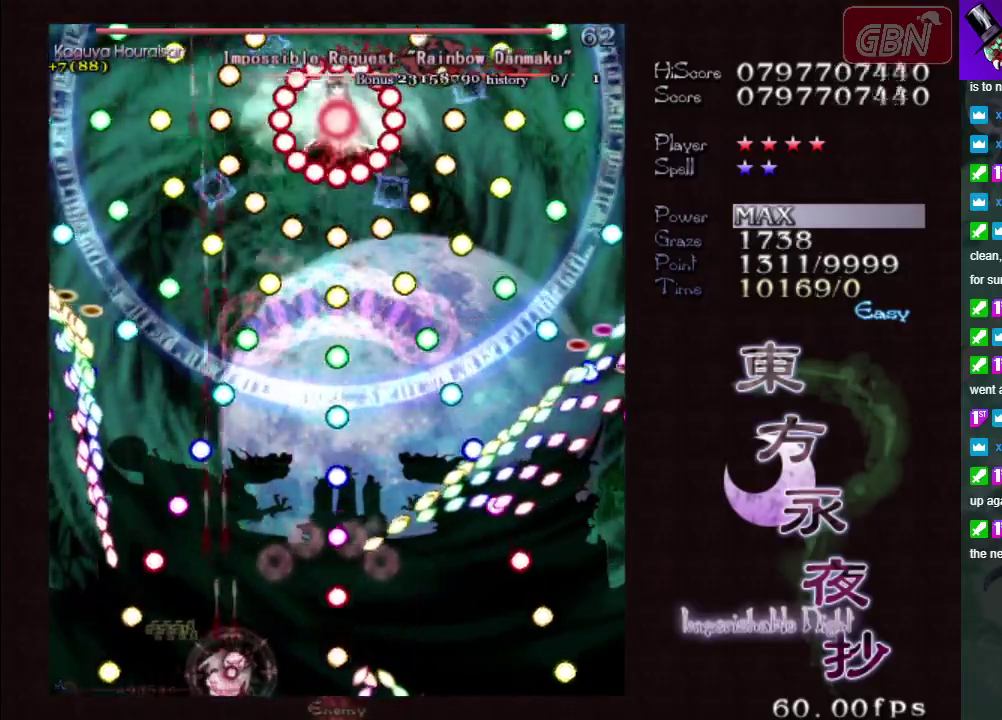
{"dt_ms": 500, "buttons": ["A", "X"], "left_stick": "center", "events": [[100, "left_stick", "center"], [300, "left_stick", "right"], [450, "left_stick", "center"]]}
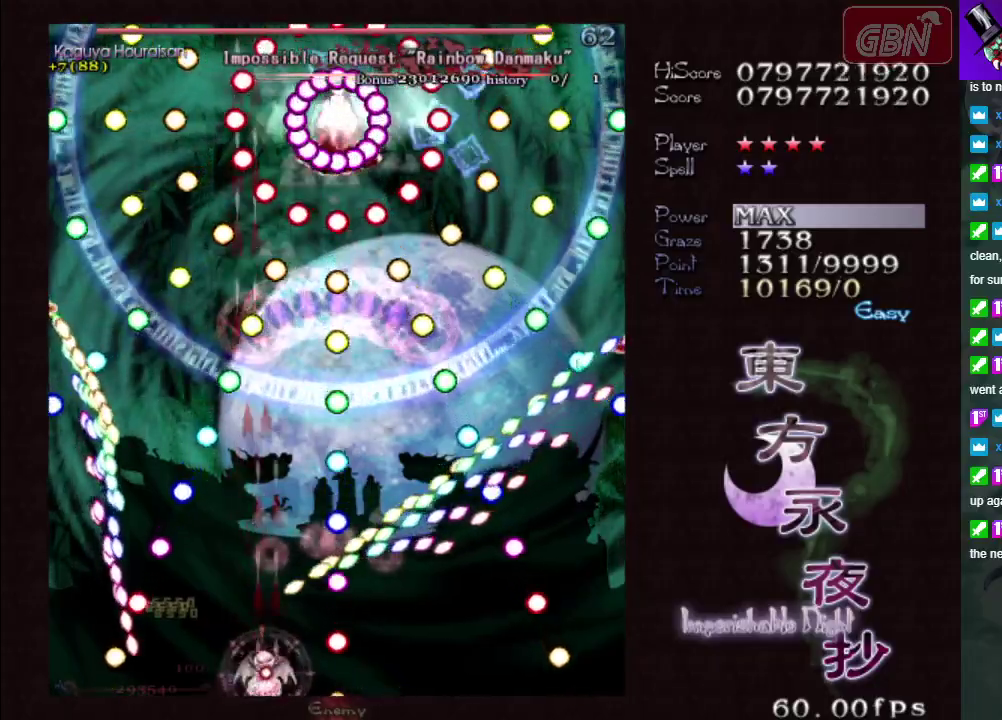
{"dt_ms": 500, "buttons": ["A", "X"], "left_stick": "right", "events": [[100, "left_stick", "right"], [267, "left_stick", "center"], [500, "left_stick", "right"]]}
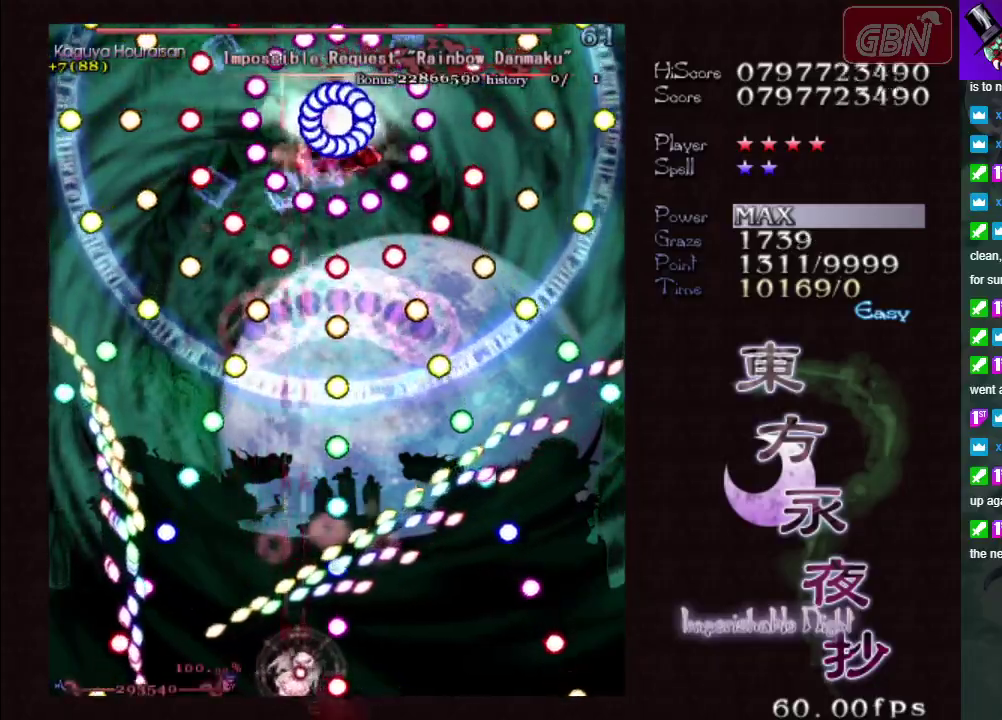
{"dt_ms": 500, "buttons": ["A", "X"], "left_stick": "center", "events": [[283, "left_stick", "down-right"], [383, "left_stick", "right"], [500, "left_stick", "center"]]}
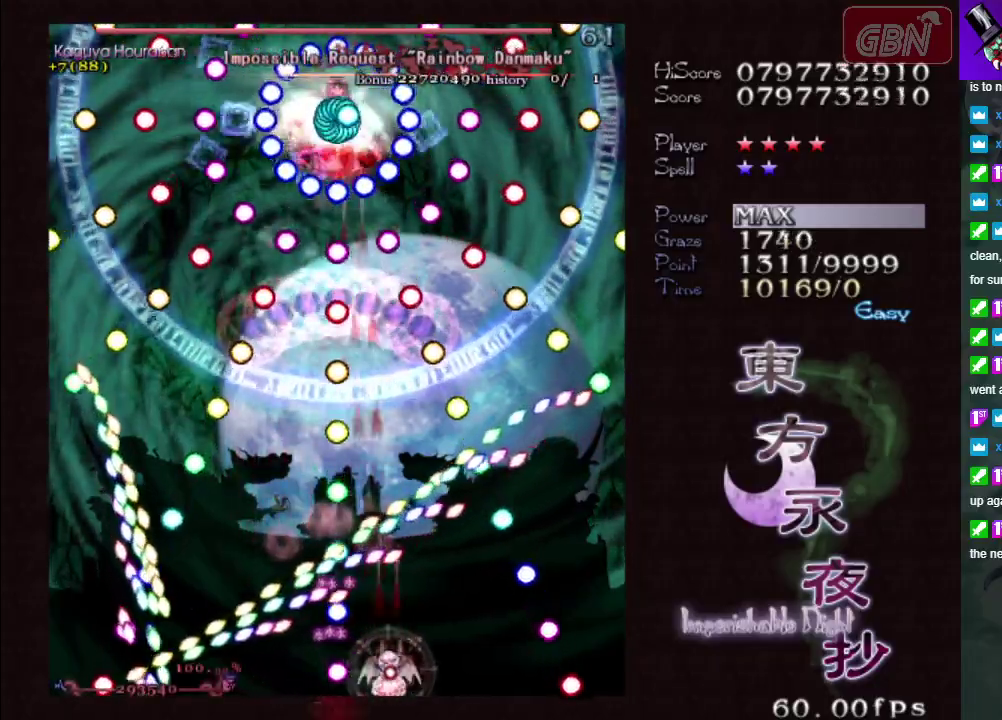
{"dt_ms": 500, "buttons": ["A", "X"], "left_stick": "center", "events": []}
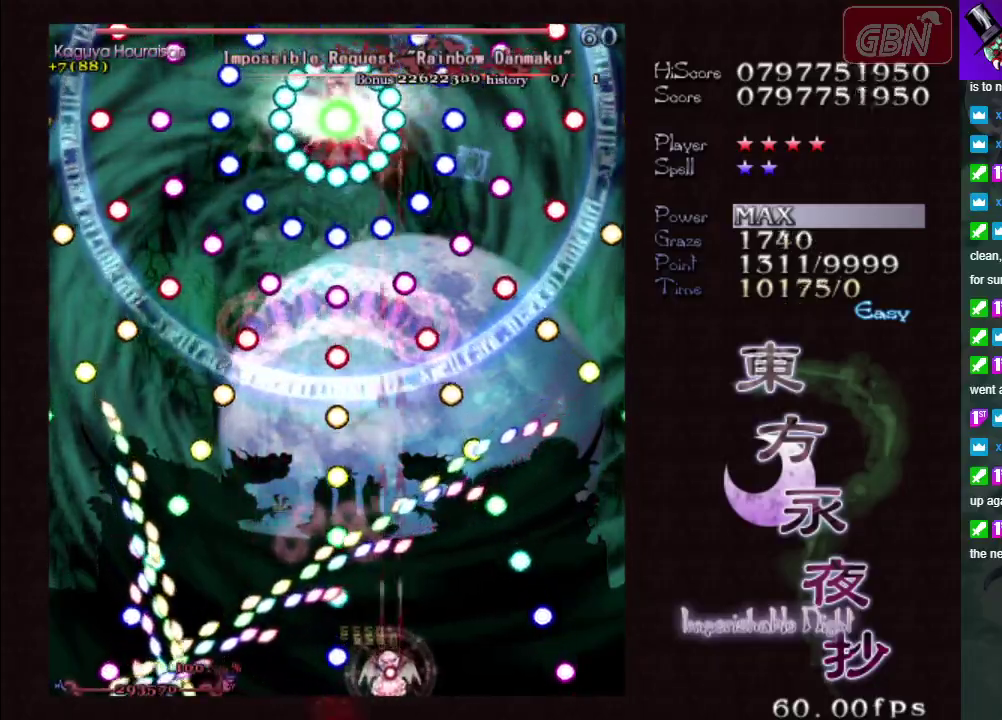
{"dt_ms": 500, "buttons": ["A", "X"], "left_stick": "right", "events": [[500, "left_stick", "right"]]}